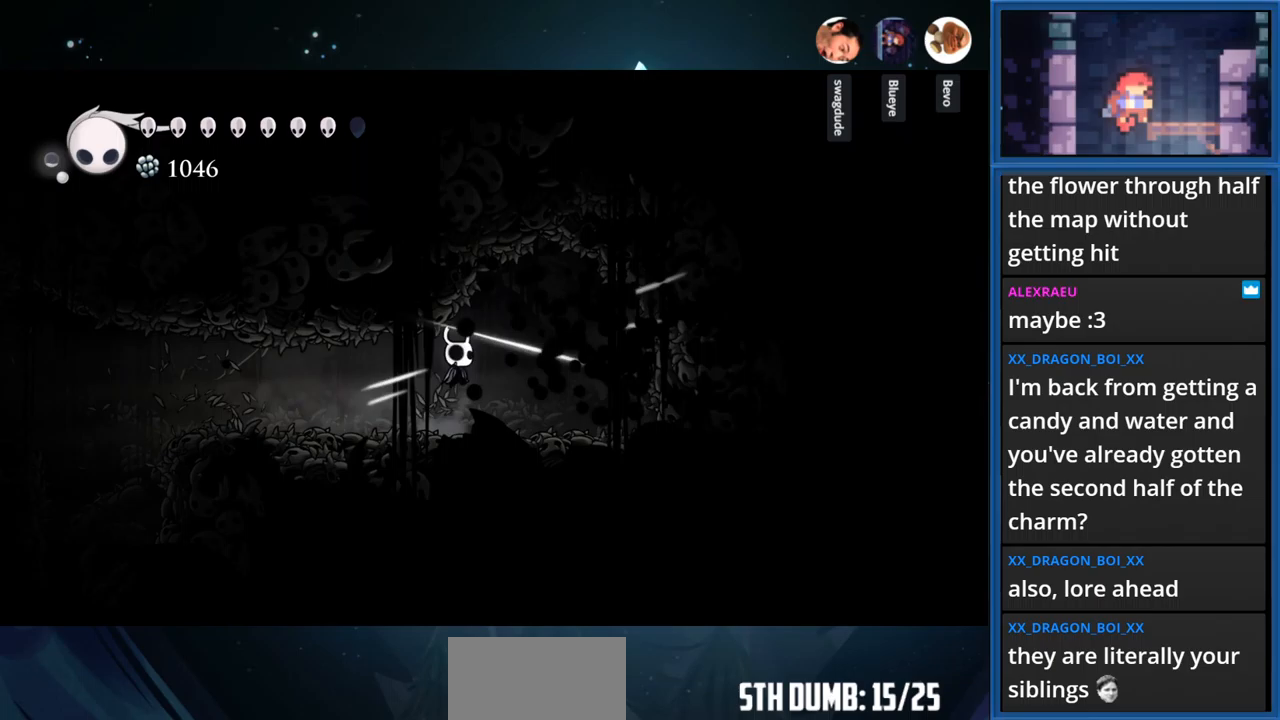
Gameplay with a controller (PlayStation layout); each line is a JSON object with the inputs held at the frame after it. "events" lists button and stick changes between this image and that frame as [ms after this image, input, new state], when the widget could be followed in between. Not read: L3 R3 left_stick.
{"buttons": ["DPAD_RIGHT"], "right_stick": "center", "events": [[317, "SQUARE", "down"], [483, "SQUARE", "up"]]}
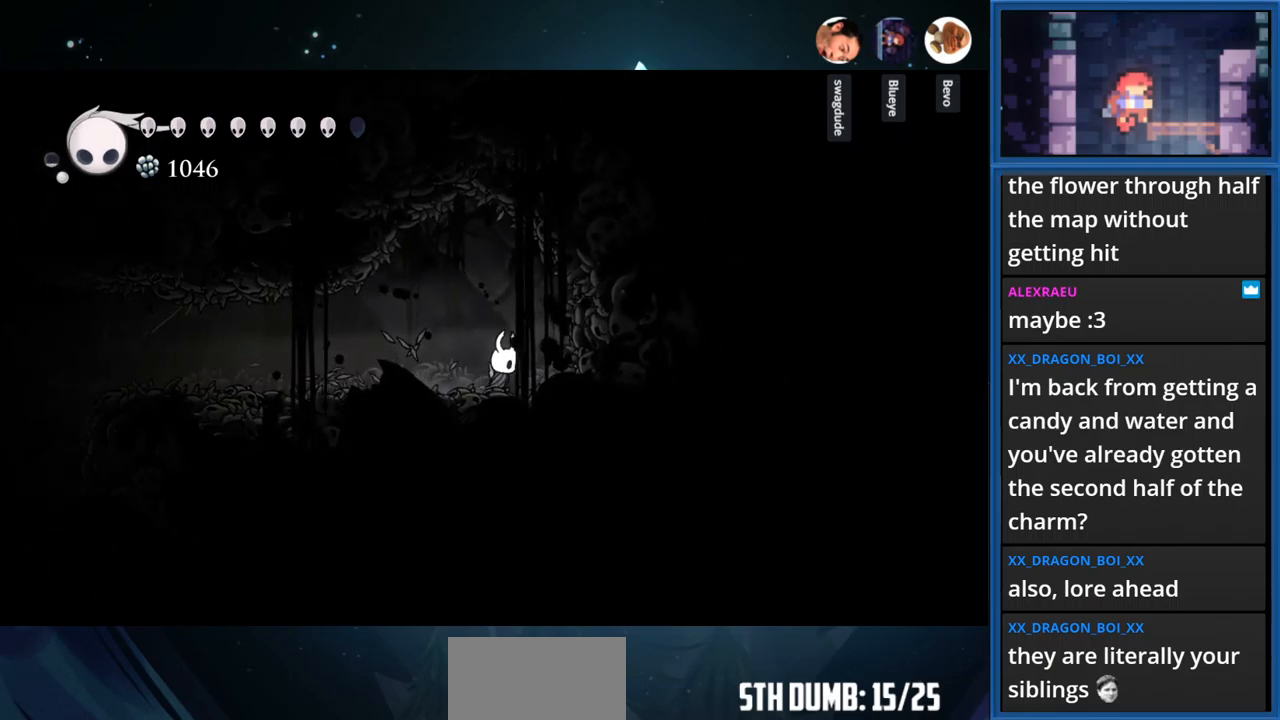
{"buttons": ["DPAD_RIGHT"], "right_stick": "center", "events": [[150, "CROSS", "down"], [233, "SQUARE", "down"], [267, "CROSS", "up"], [417, "SQUARE", "up"]]}
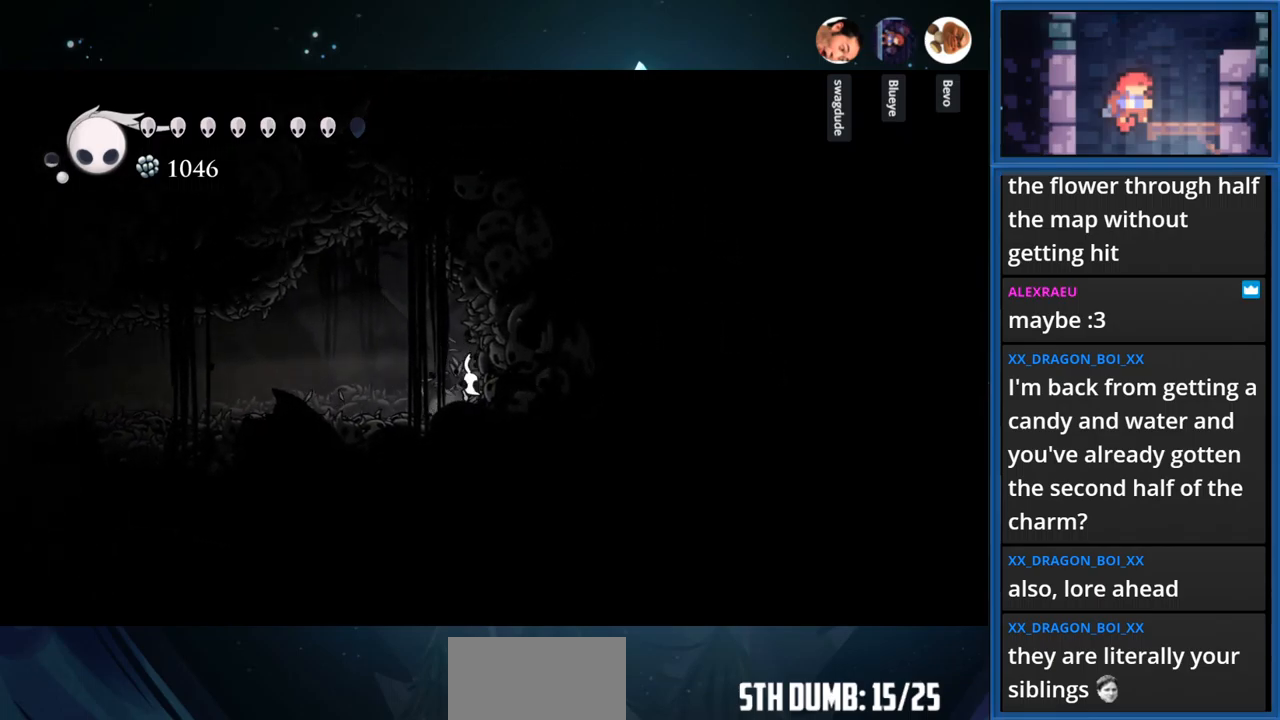
{"buttons": ["DPAD_RIGHT"], "right_stick": "center", "events": [[67, "CROSS", "down"], [167, "SQUARE", "down"], [183, "CROSS", "up"], [200, "DPAD_RIGHT", "up"], [350, "SQUARE", "up"], [433, "DPAD_RIGHT", "down"]]}
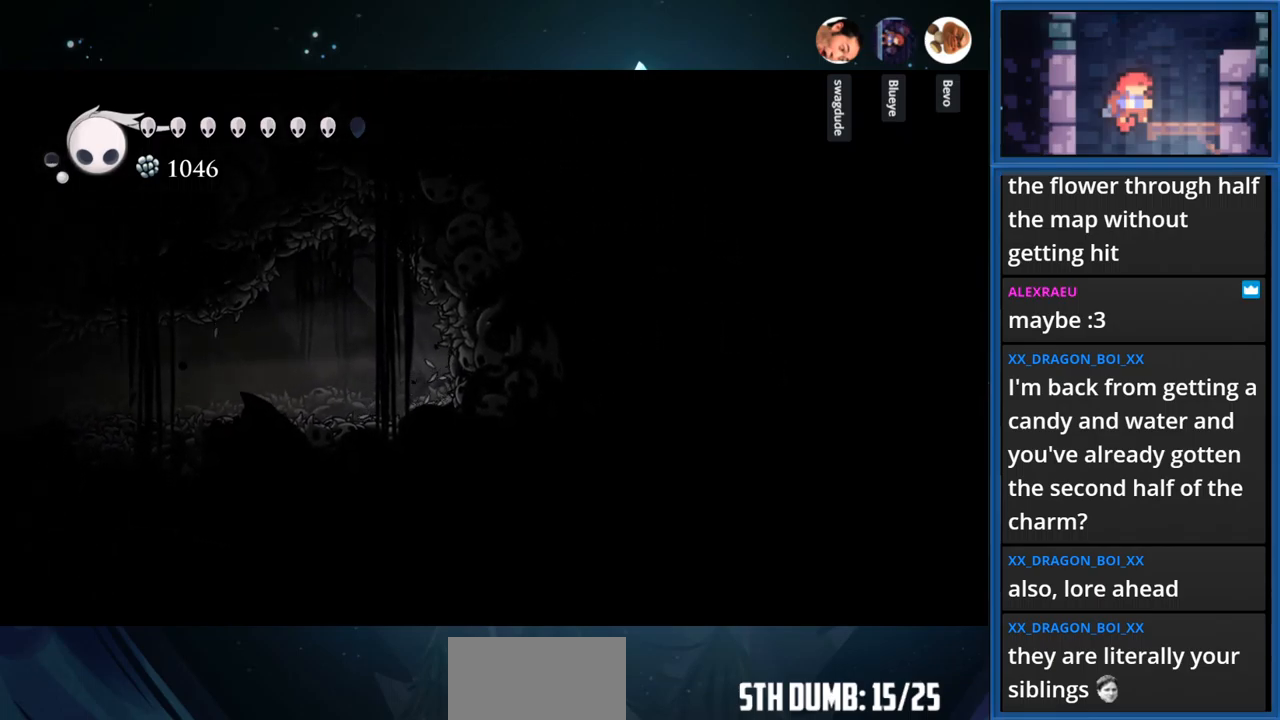
{"buttons": ["DPAD_LEFT"], "right_stick": "center", "events": [[17, "SQUARE", "down"], [200, "SQUARE", "up"], [400, "DPAD_RIGHT", "up"], [467, "DPAD_LEFT", "down"]]}
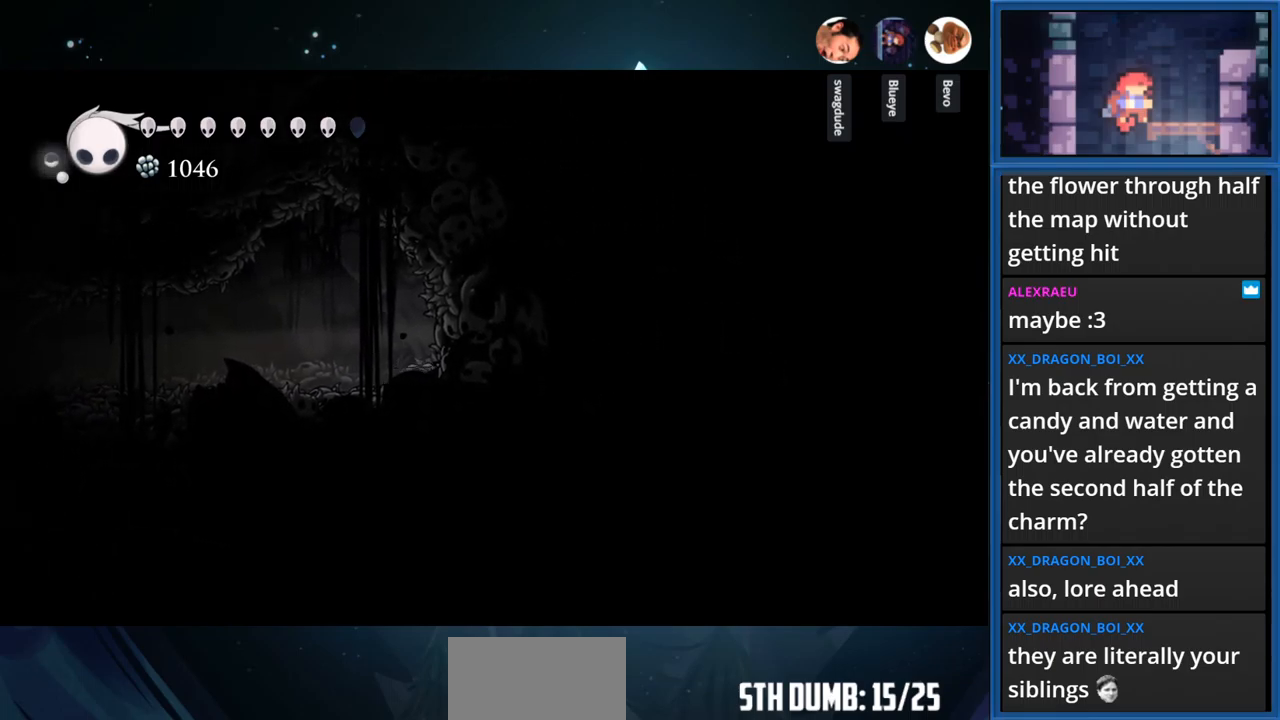
{"buttons": ["CROSS", "SQUARE", "DPAD_DOWN"], "right_stick": "center", "events": [[17, "CROSS", "down"], [100, "SQUARE", "down"], [117, "CROSS", "up"], [117, "DPAD_DOWN", "down"], [133, "DPAD_LEFT", "up"], [250, "DPAD_LEFT", "down"], [283, "SQUARE", "up"], [350, "DPAD_LEFT", "up"], [417, "CROSS", "down"], [500, "SQUARE", "down"]]}
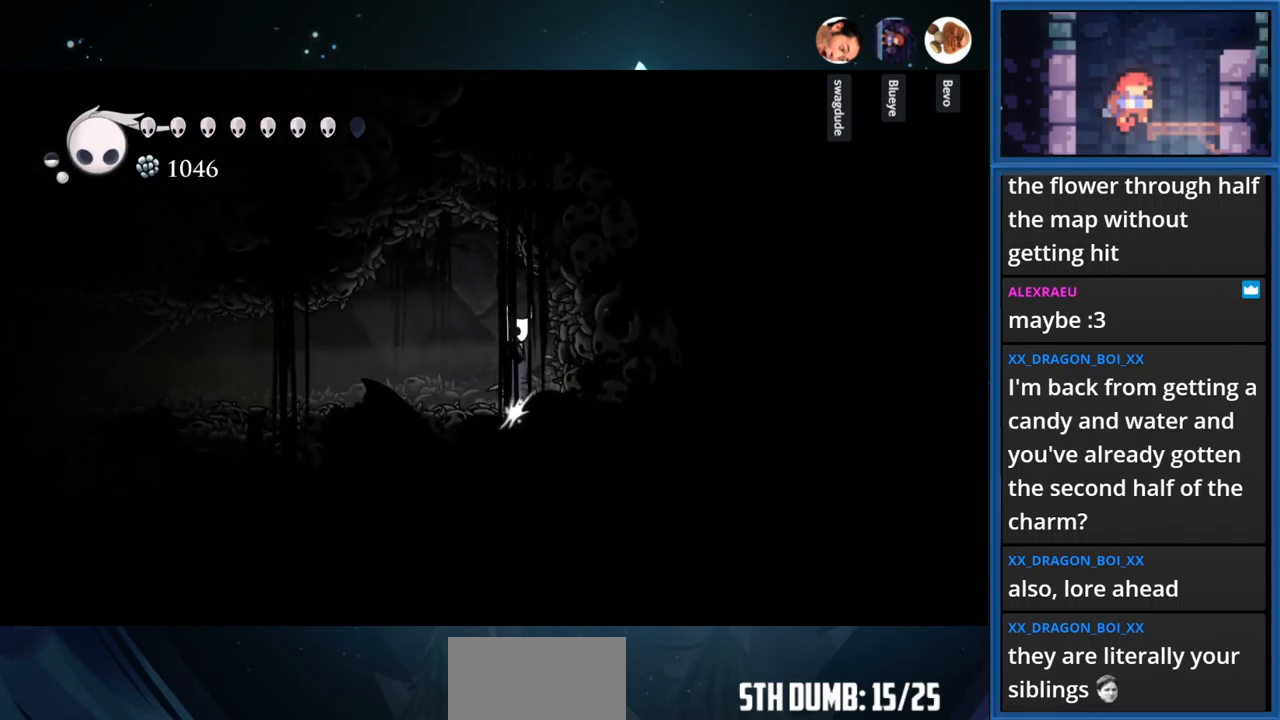
{"buttons": ["SQUARE", "DPAD_DOWN", "DPAD_LEFT"], "right_stick": "center", "events": [[33, "CROSS", "up"], [183, "DPAD_LEFT", "down"], [200, "SQUARE", "up"], [333, "CROSS", "down"], [450, "SQUARE", "down"], [483, "CROSS", "up"]]}
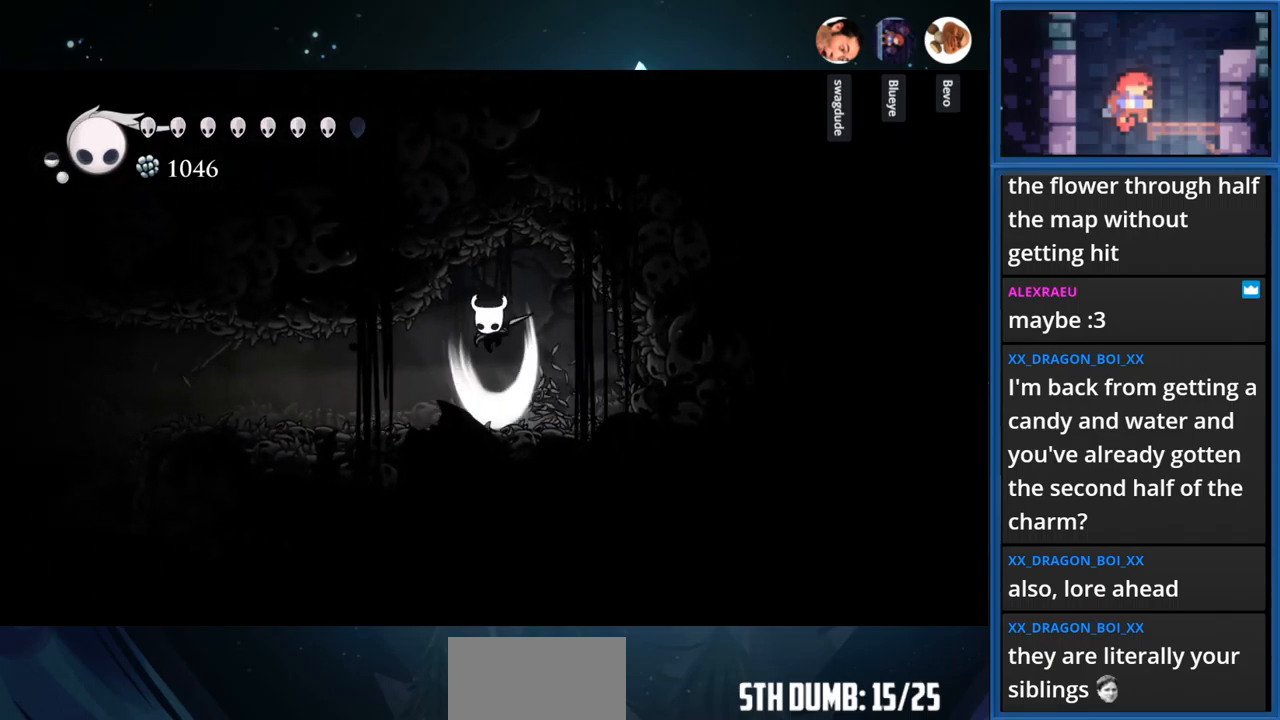
{"buttons": ["SQUARE", "DPAD_UP"], "right_stick": "center", "events": [[100, "DPAD_LEFT", "up"], [150, "SQUARE", "up"], [267, "CROSS", "down"], [333, "DPAD_DOWN", "up"], [400, "DPAD_UP", "down"], [450, "SQUARE", "down"], [467, "CROSS", "up"]]}
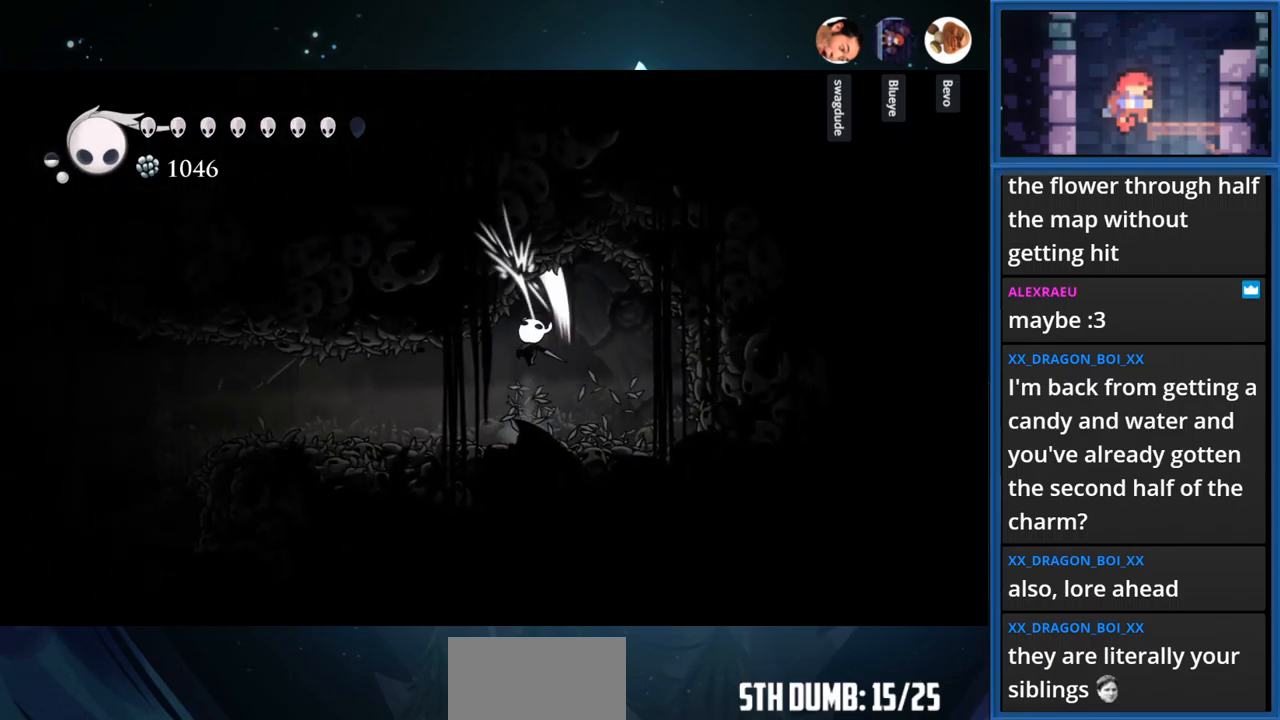
{"buttons": ["DPAD_LEFT"], "right_stick": "center", "events": [[133, "SQUARE", "up"], [150, "DPAD_LEFT", "down"], [150, "DPAD_UP", "up"], [300, "R1", "down"], [500, "R1", "up"]]}
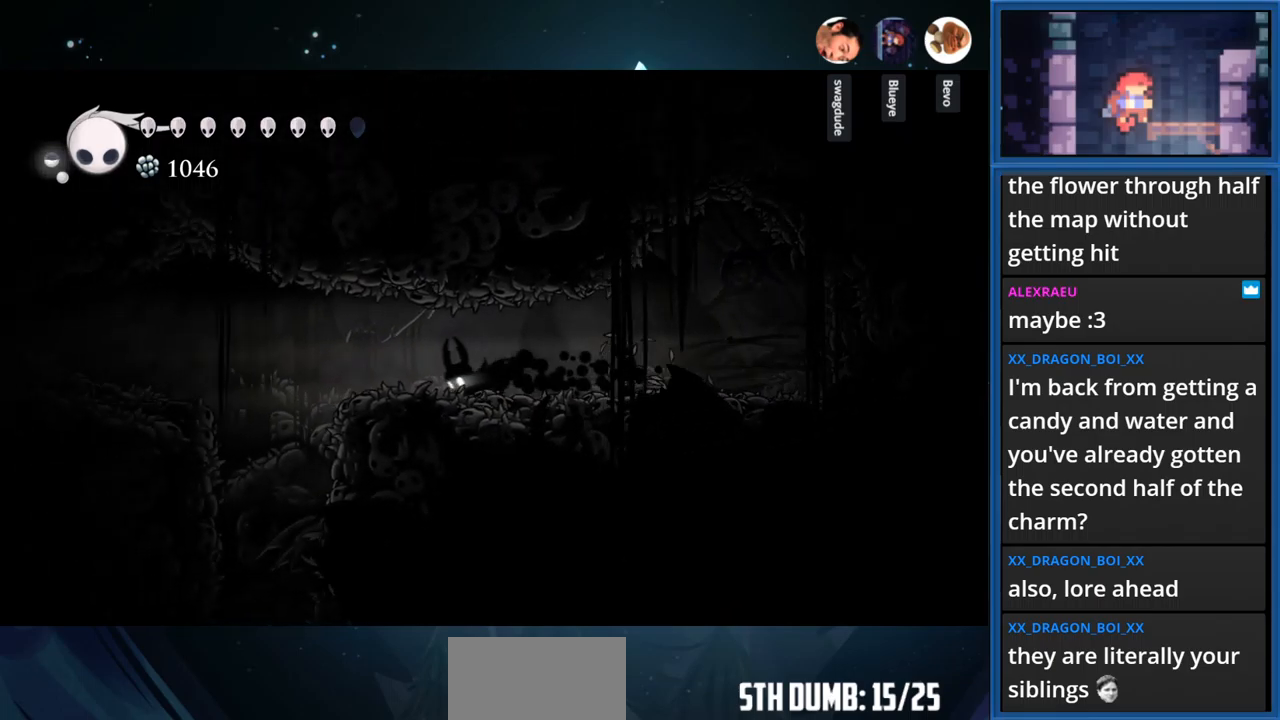
{"buttons": [], "right_stick": "center", "events": [[183, "R1", "down"], [317, "R1", "up"], [383, "DPAD_LEFT", "up"]]}
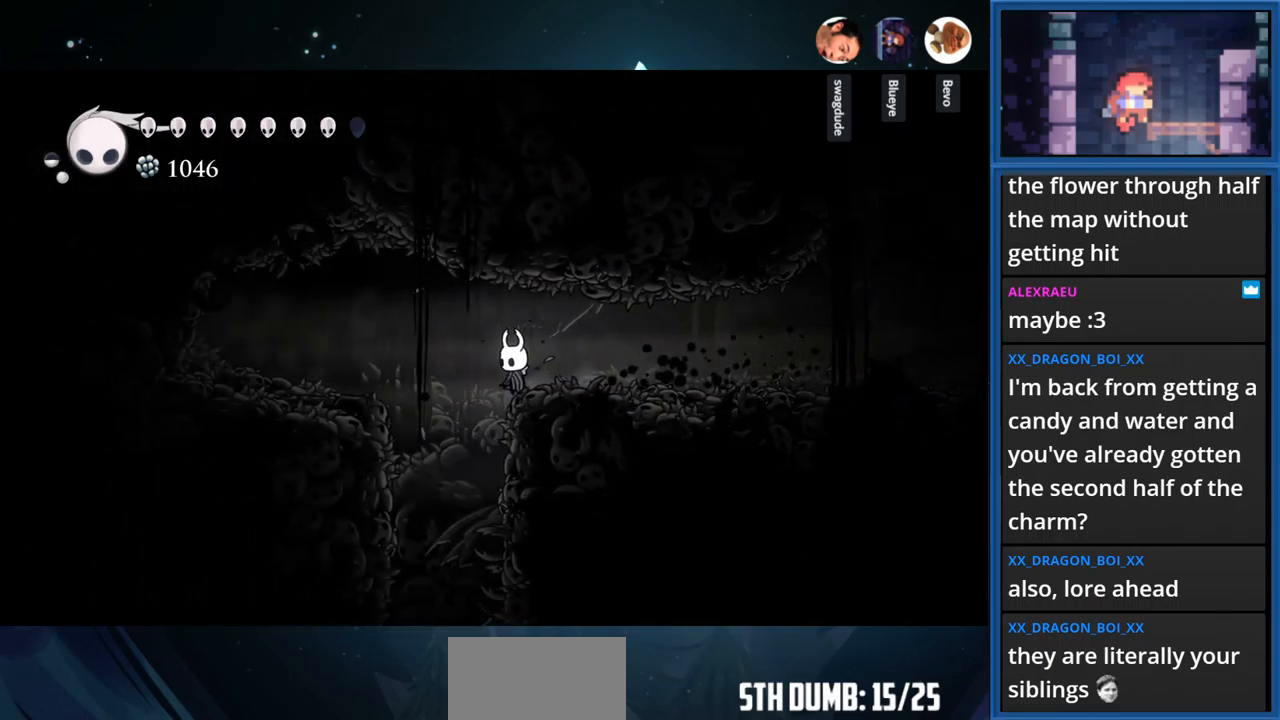
{"buttons": ["DPAD_LEFT"], "right_stick": "center", "events": [[33, "DPAD_RIGHT", "down"], [133, "DPAD_RIGHT", "up"], [167, "DPAD_LEFT", "down"]]}
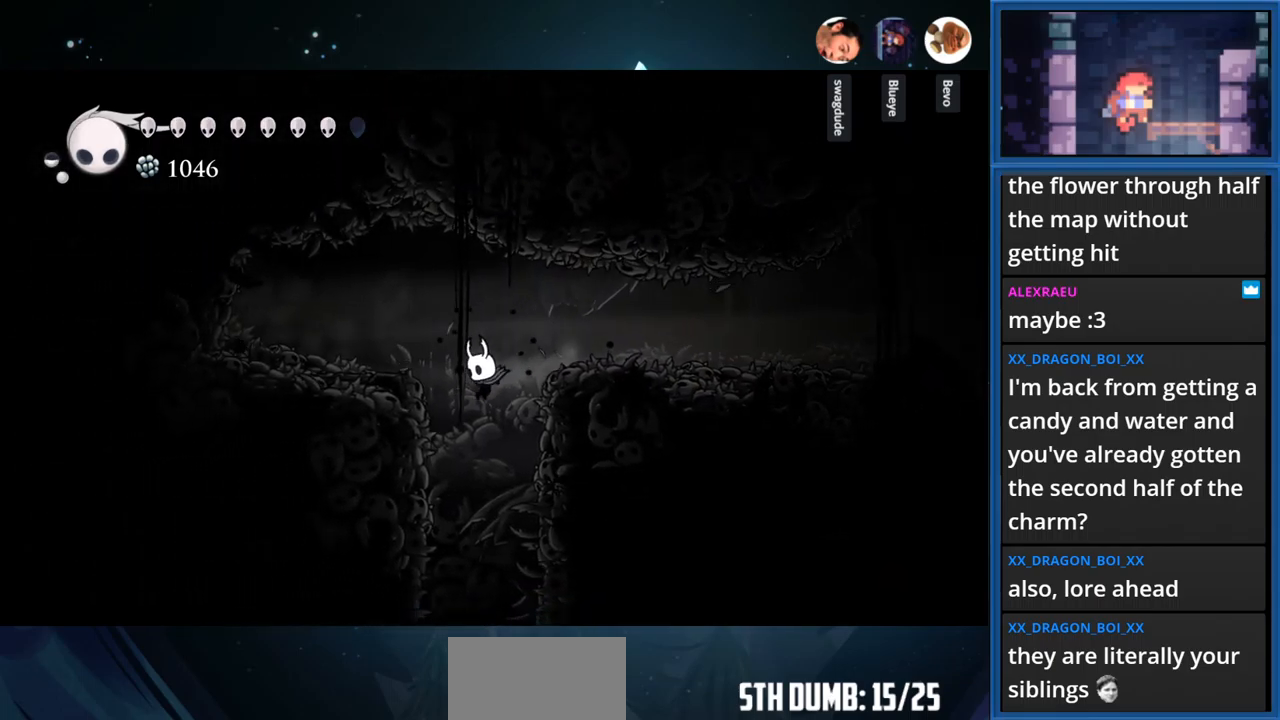
{"buttons": [], "right_stick": "center", "events": [[33, "DPAD_LEFT", "up"], [99, "DPAD_RIGHT", "down"], [233, "DPAD_RIGHT", "up"], [266, "DPAD_LEFT", "down"], [366, "DPAD_LEFT", "up"], [416, "DPAD_RIGHT", "down"], [516, "DPAD_RIGHT", "up"]]}
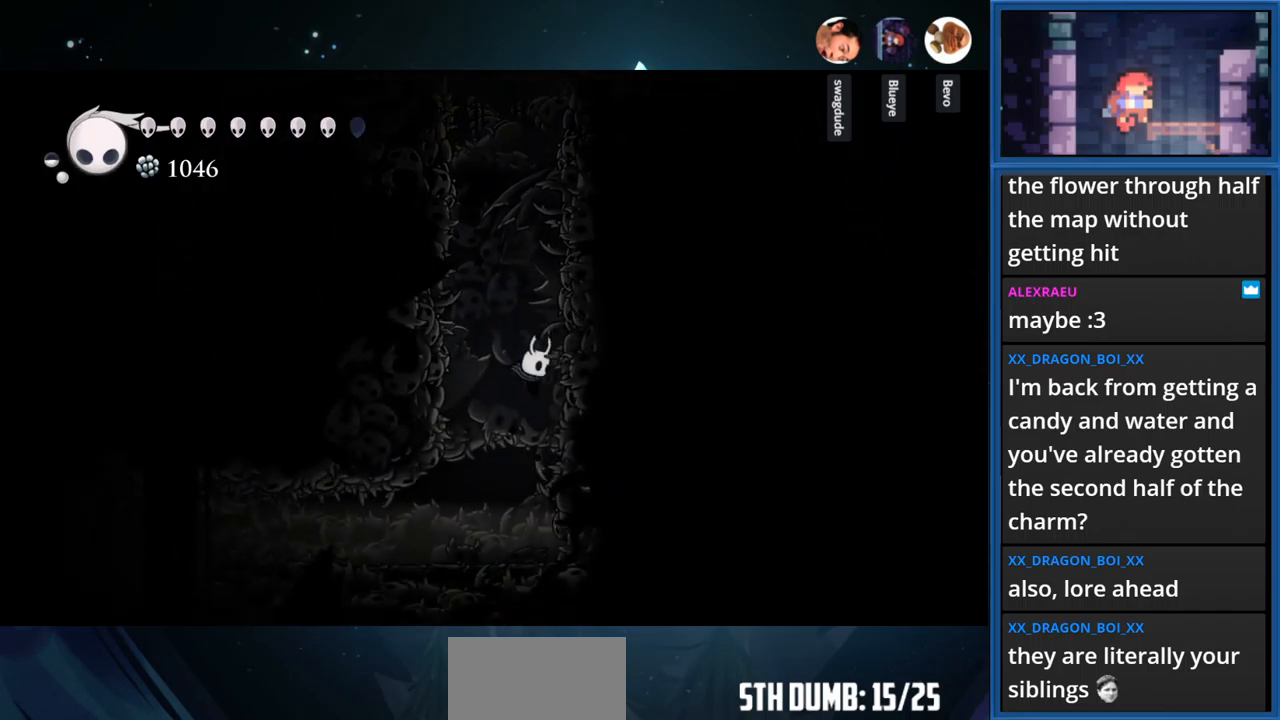
{"buttons": ["R1", "DPAD_LEFT"], "right_stick": "center", "events": [[33, "DPAD_LEFT", "down"], [133, "DPAD_LEFT", "up"], [183, "DPAD_RIGHT", "down"], [283, "DPAD_RIGHT", "up"], [317, "DPAD_LEFT", "down"], [400, "R1", "down"]]}
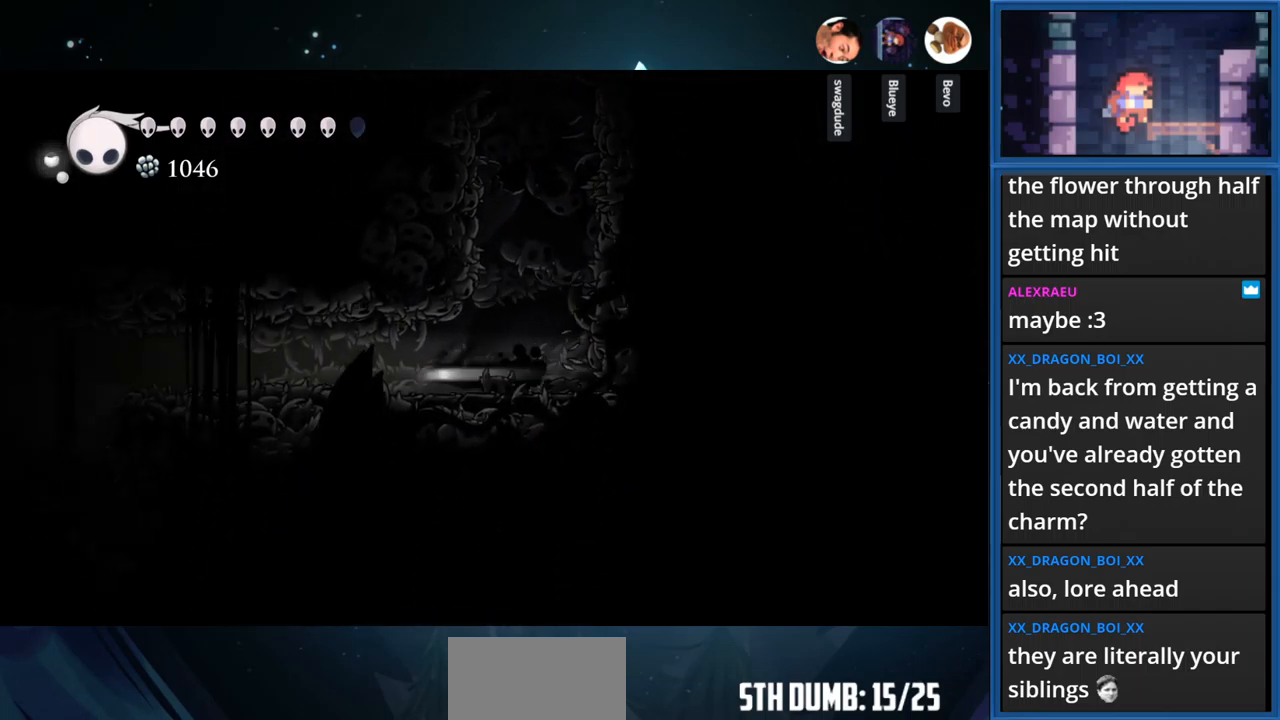
{"buttons": ["DPAD_LEFT"], "right_stick": "center", "events": [[83, "R1", "up"]]}
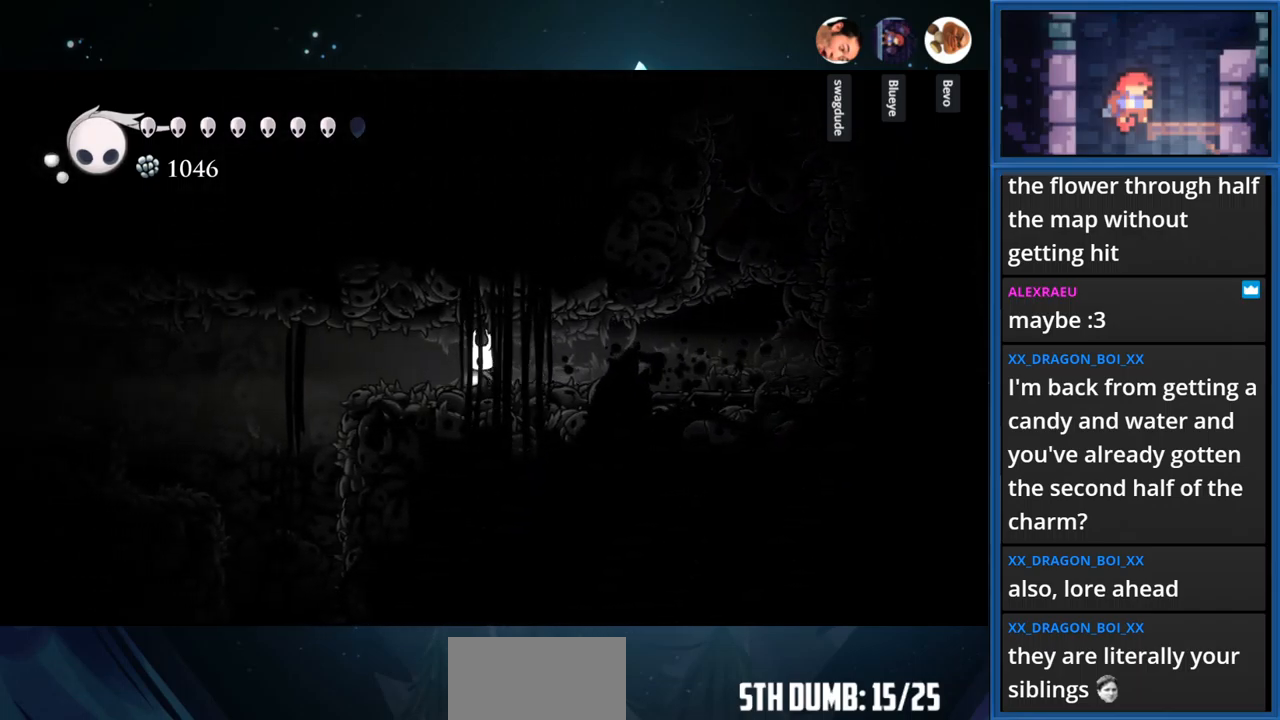
{"buttons": ["DPAD_LEFT"], "right_stick": "center", "events": []}
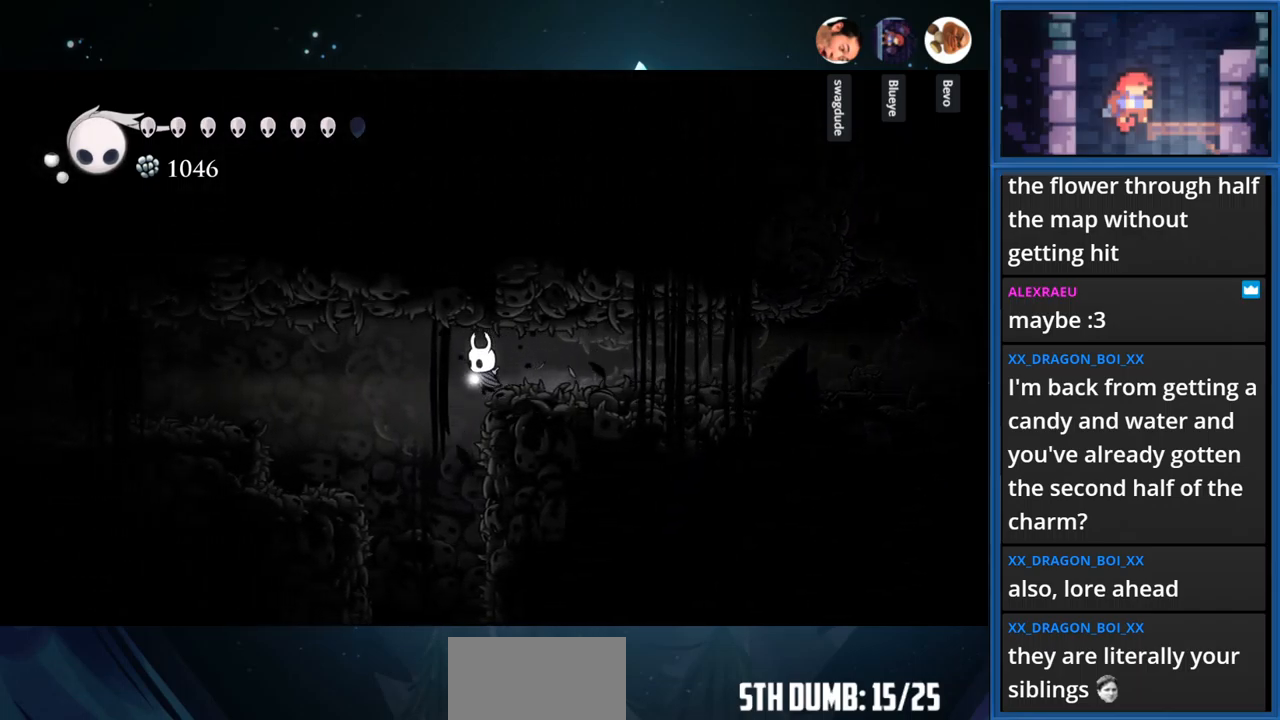
{"buttons": [], "right_stick": "center", "events": [[150, "DPAD_LEFT", "up"]]}
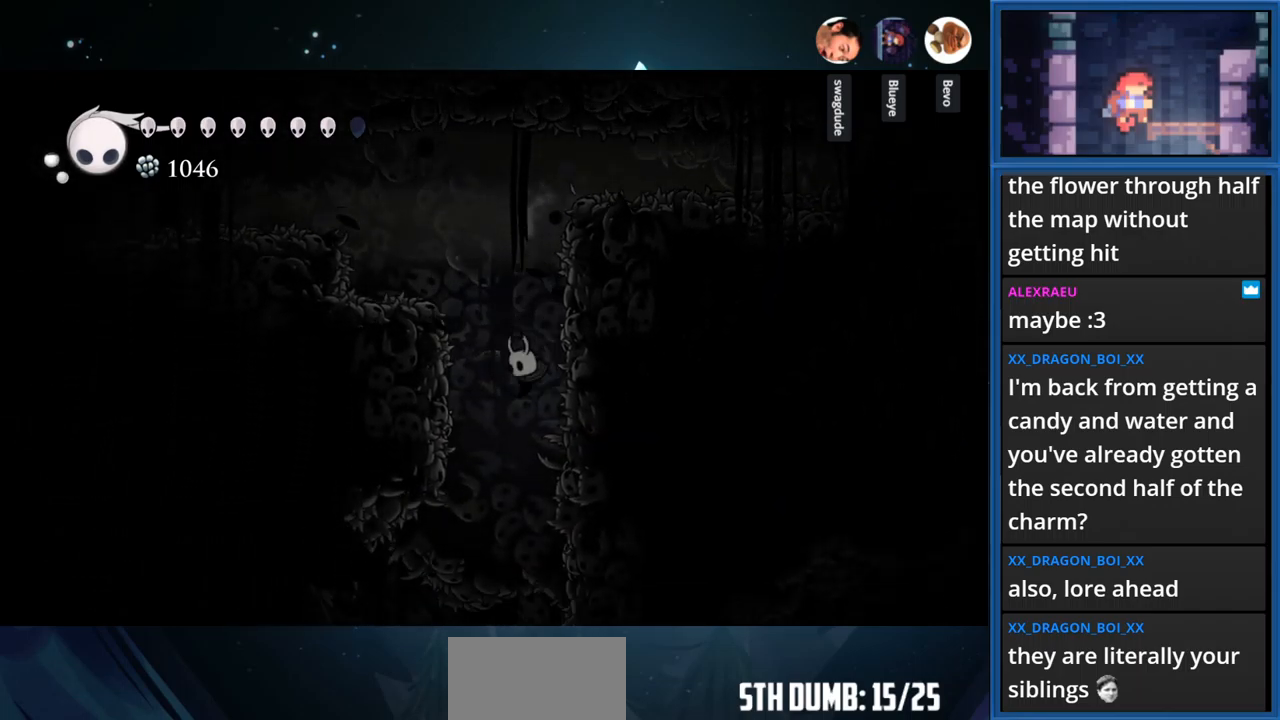
{"buttons": [], "right_stick": "center", "events": [[267, "CROSS", "down"], [450, "CROSS", "up"]]}
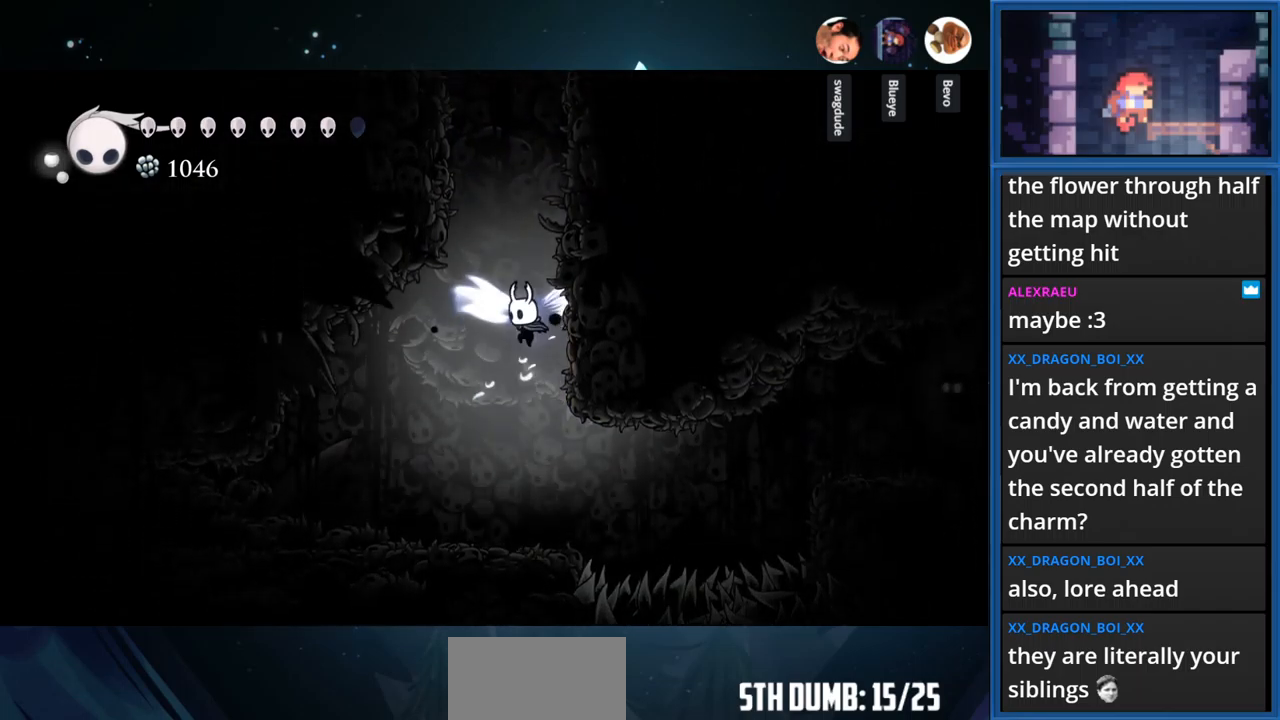
{"buttons": ["DPAD_RIGHT"], "right_stick": "center", "events": [[483, "DPAD_RIGHT", "down"]]}
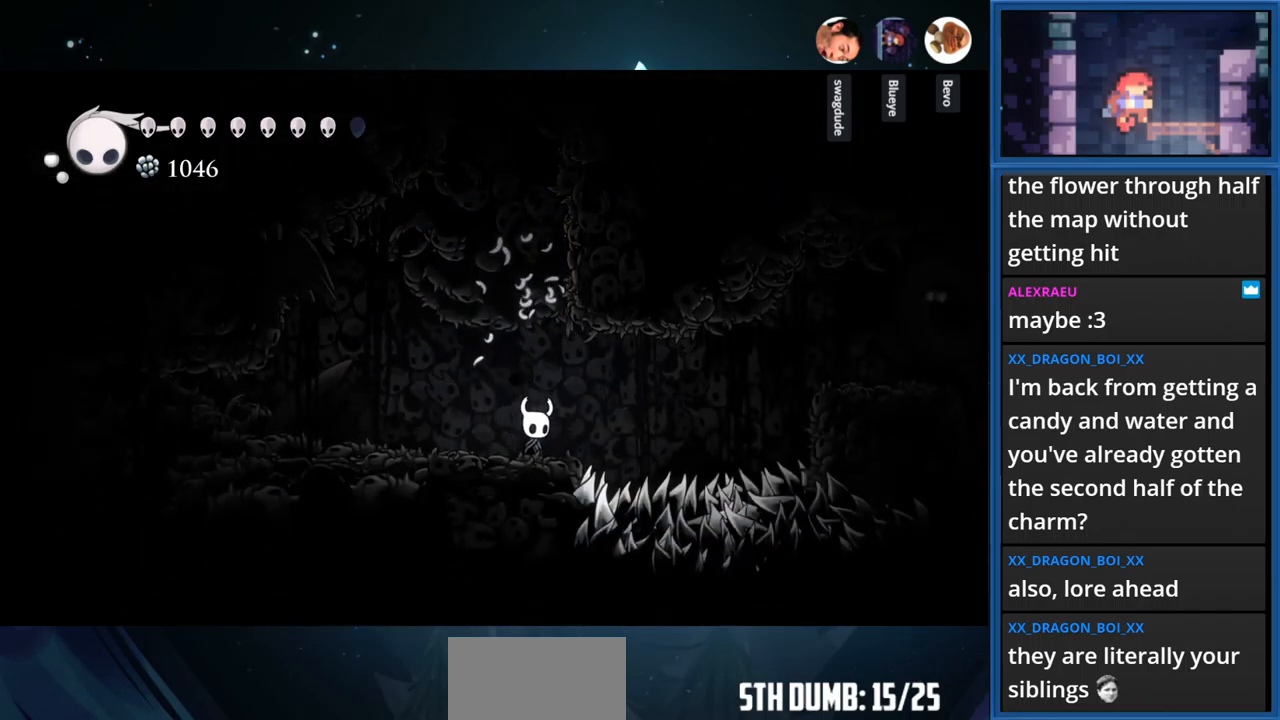
{"buttons": ["CROSS", "R1", "DPAD_RIGHT"], "right_stick": "center", "events": [[150, "CROSS", "down"], [383, "R1", "down"]]}
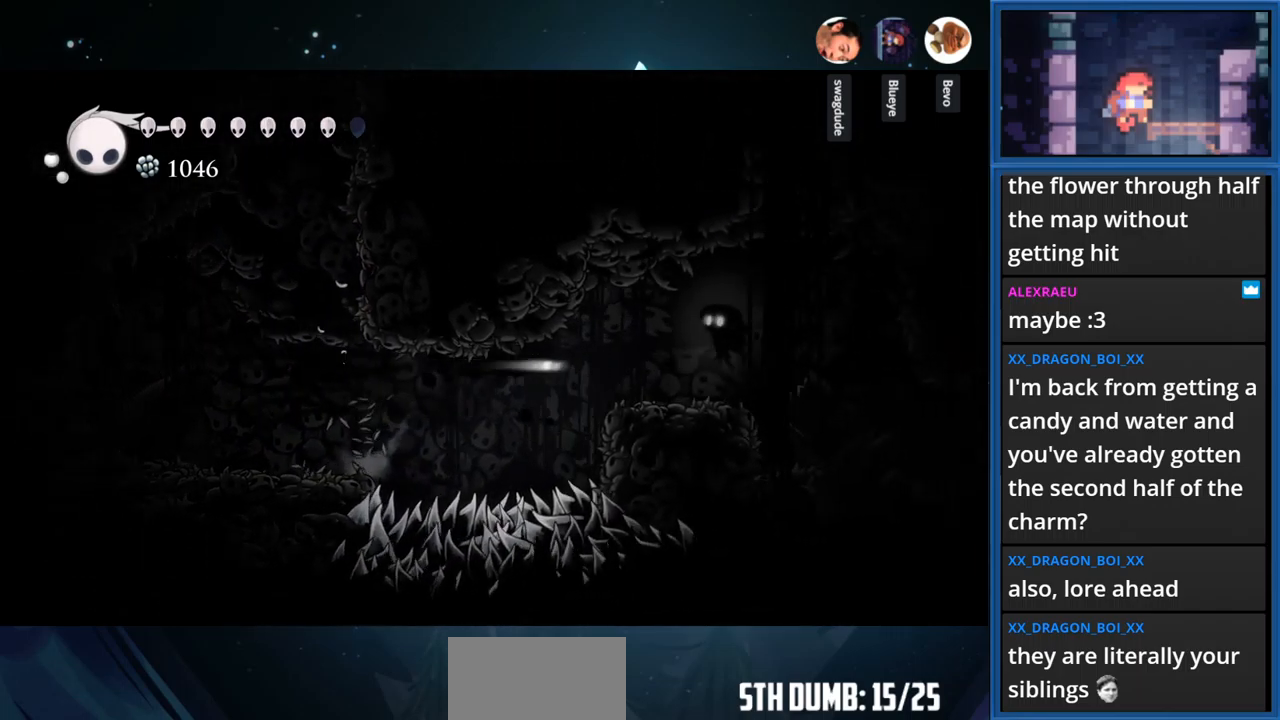
{"buttons": [], "right_stick": "center", "events": [[100, "R1", "up"], [133, "CROSS", "up"], [217, "SQUARE", "down"], [350, "DPAD_RIGHT", "up"], [367, "SQUARE", "up"]]}
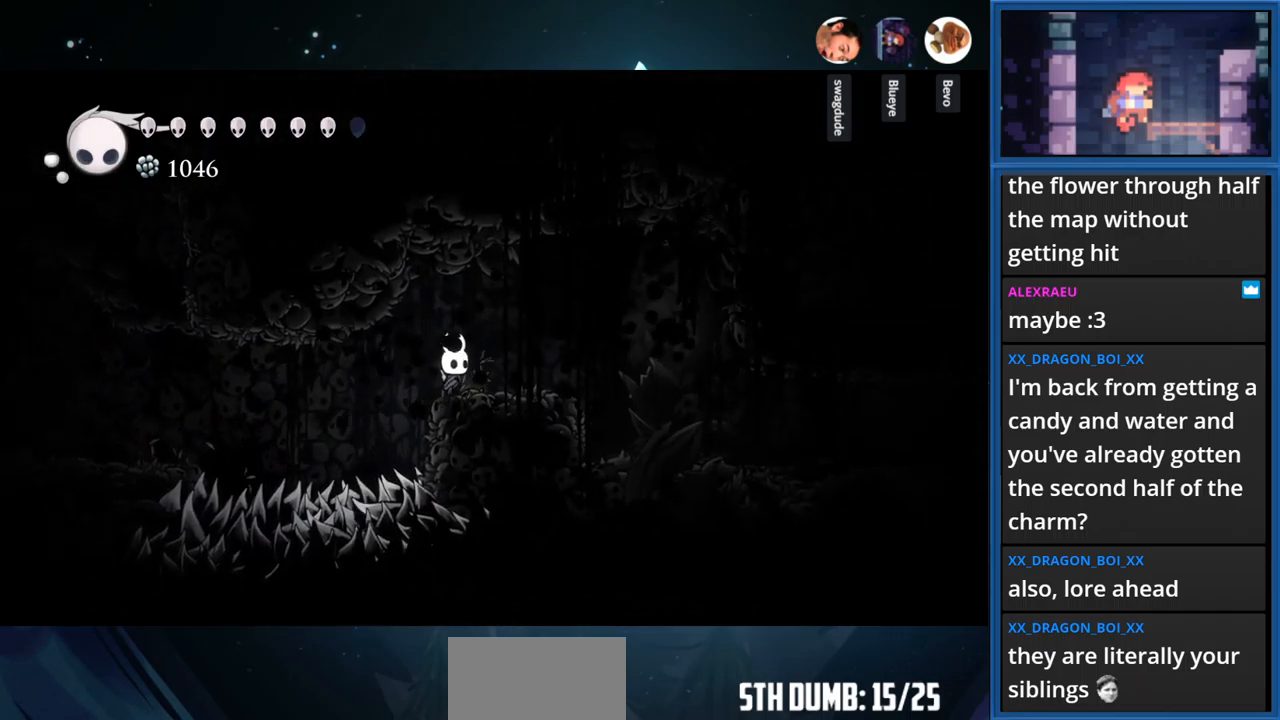
{"buttons": ["DPAD_RIGHT"], "right_stick": "center", "events": [[117, "DPAD_RIGHT", "down"], [300, "R1", "down"], [467, "R1", "up"]]}
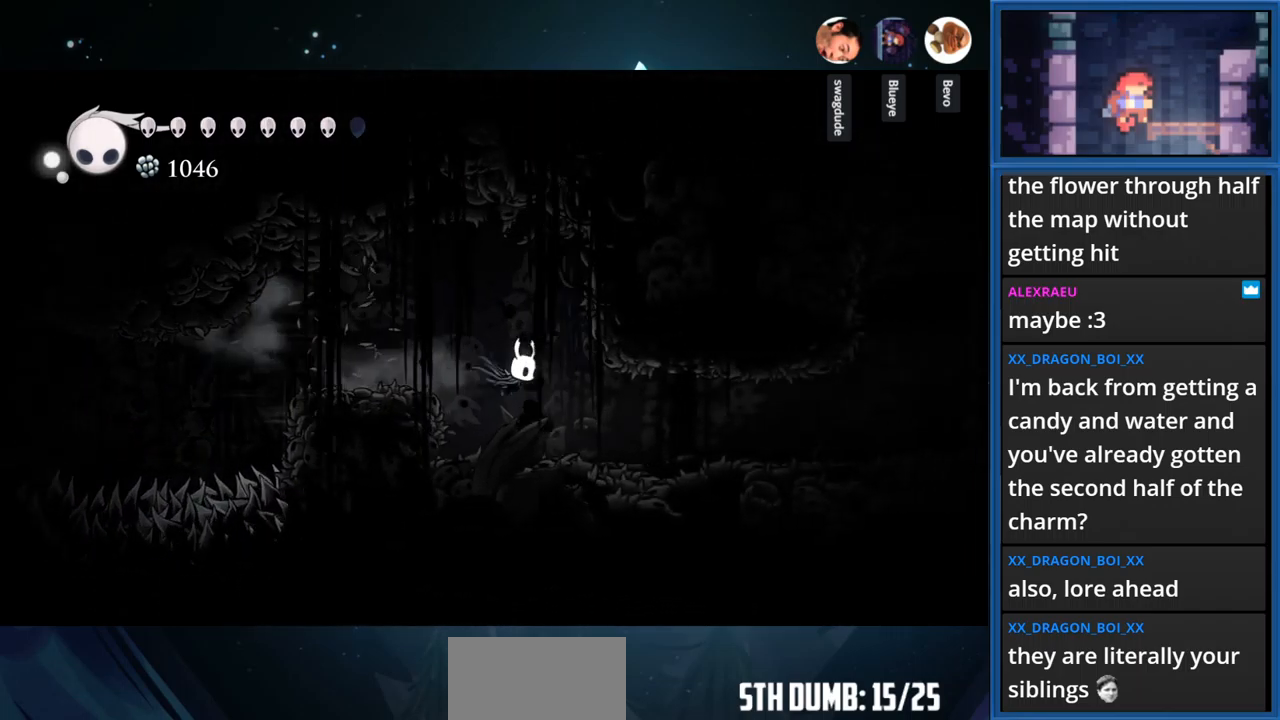
{"buttons": ["R1", "DPAD_RIGHT"], "right_stick": "center", "events": [[400, "R1", "down"]]}
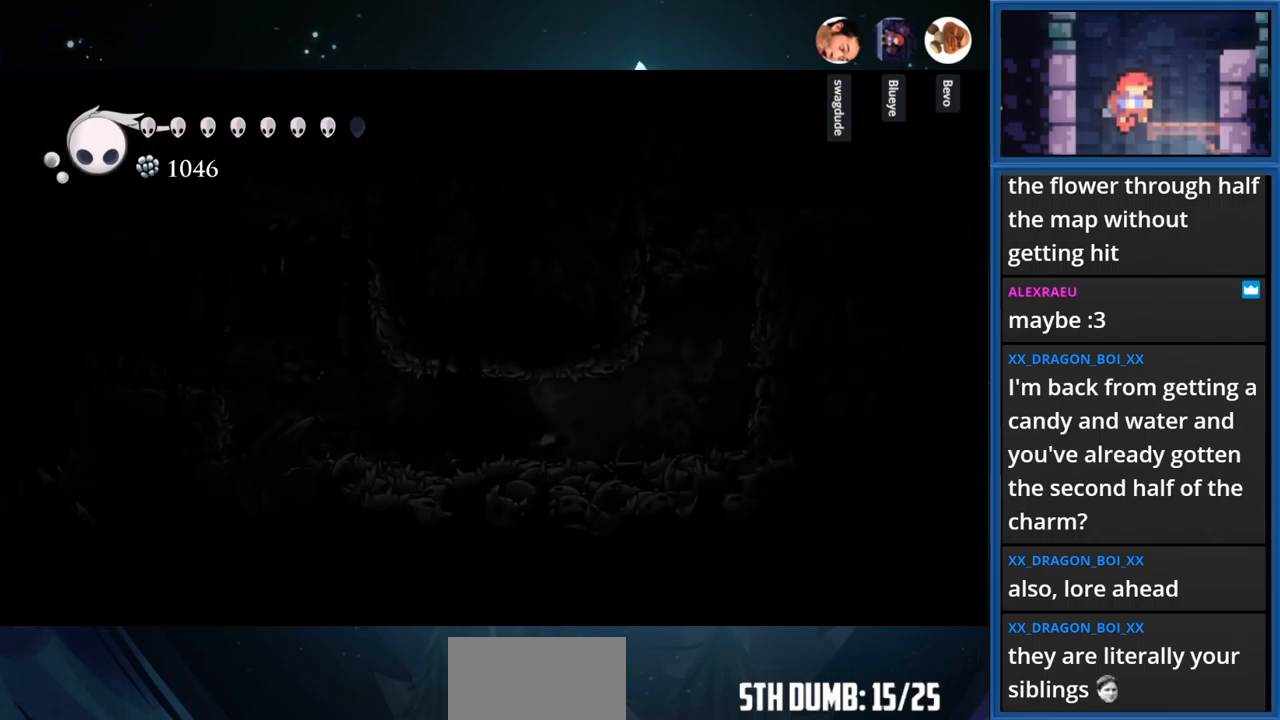
{"buttons": ["CROSS", "DPAD_LEFT"], "right_stick": "center", "events": [[84, "R1", "up"], [267, "CROSS", "down"], [300, "DPAD_RIGHT", "up"], [450, "DPAD_LEFT", "down"]]}
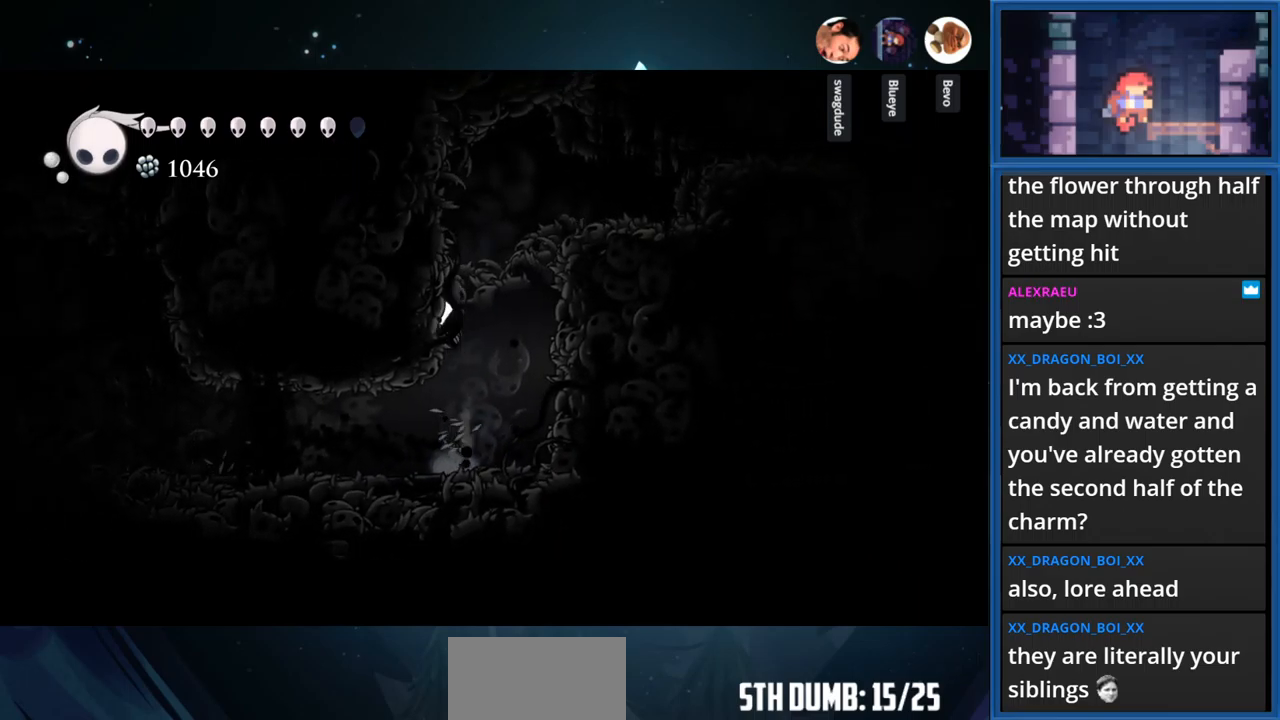
{"buttons": ["CROSS", "DPAD_RIGHT"], "right_stick": "center", "events": [[117, "CROSS", "up"], [200, "CROSS", "down"], [267, "DPAD_LEFT", "up"], [334, "DPAD_RIGHT", "down"]]}
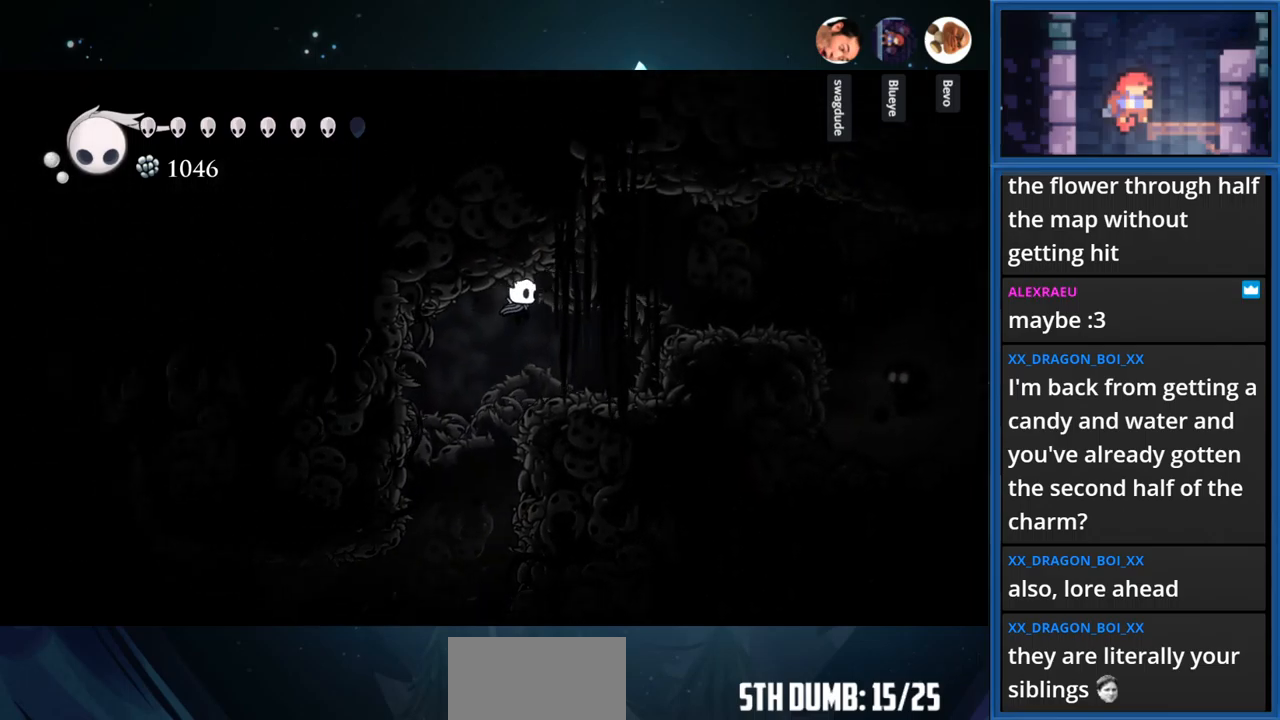
{"buttons": ["DPAD_RIGHT"], "right_stick": "center", "events": [[34, "R1", "down"], [200, "R1", "up"], [267, "CROSS", "up"]]}
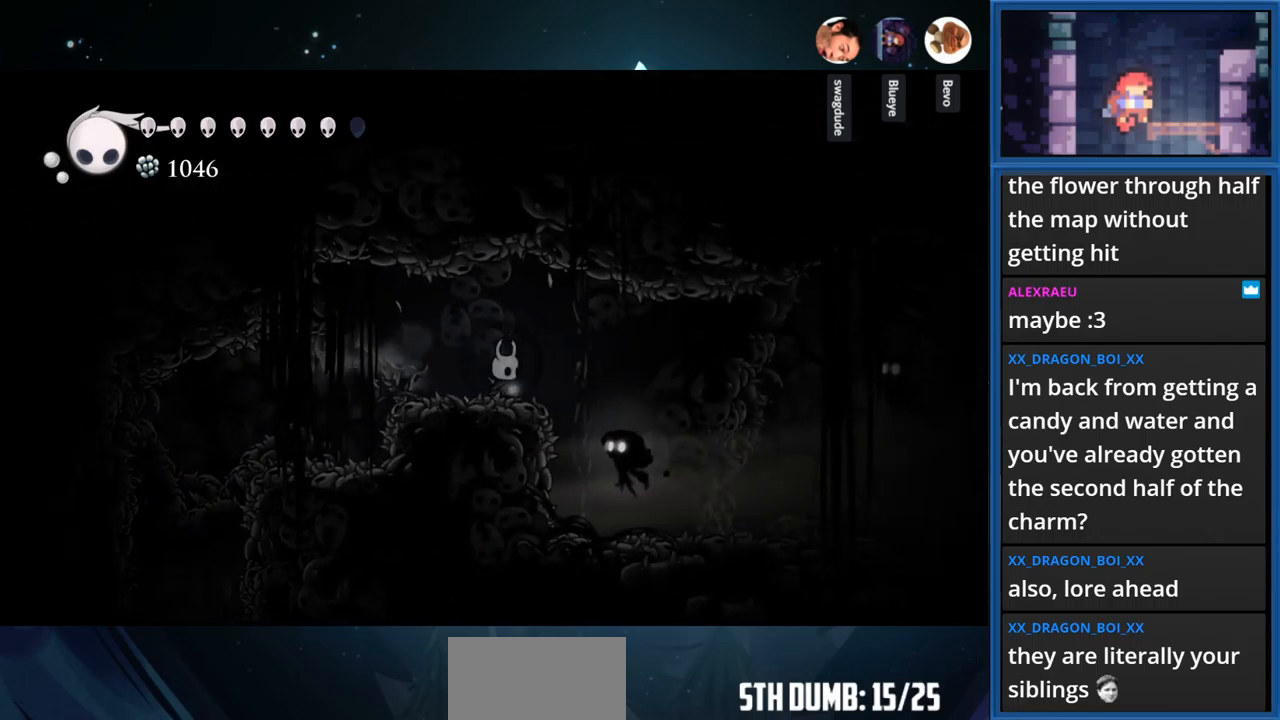
{"buttons": [], "right_stick": "center", "events": [[184, "DPAD_RIGHT", "up"], [184, "SQUARE", "down"], [334, "SQUARE", "up"]]}
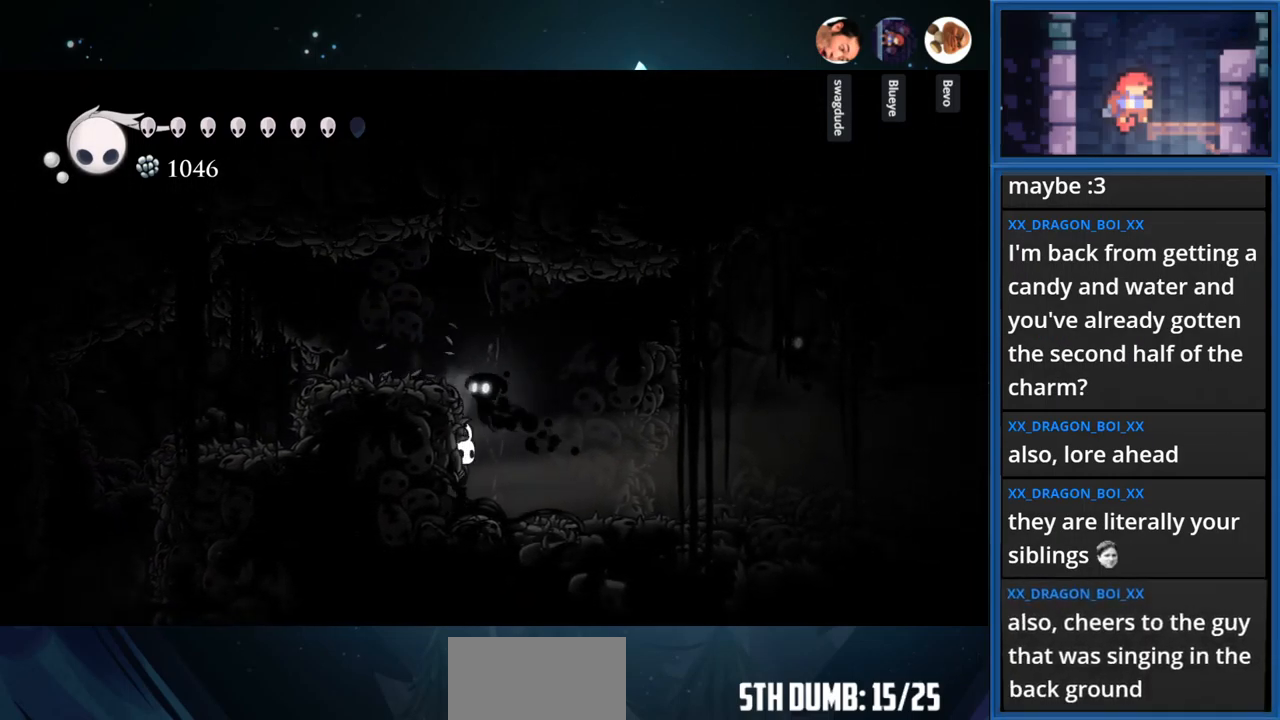
{"buttons": ["DPAD_UP"], "right_stick": "center", "events": [[50, "SQUARE", "down"], [167, "SQUARE", "up"], [267, "DPAD_UP", "down"], [350, "SQUARE", "down"], [500, "SQUARE", "up"]]}
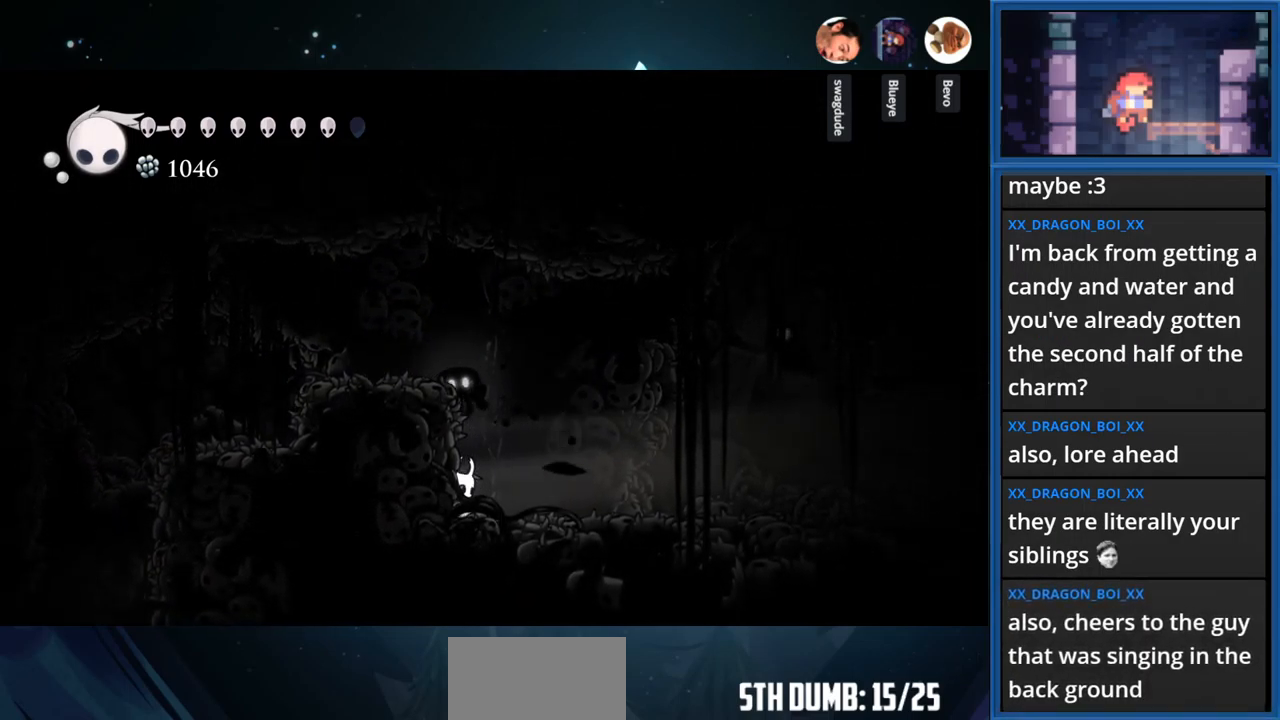
{"buttons": ["DPAD_UP"], "right_stick": "center", "events": [[134, "SQUARE", "down"], [284, "SQUARE", "up"]]}
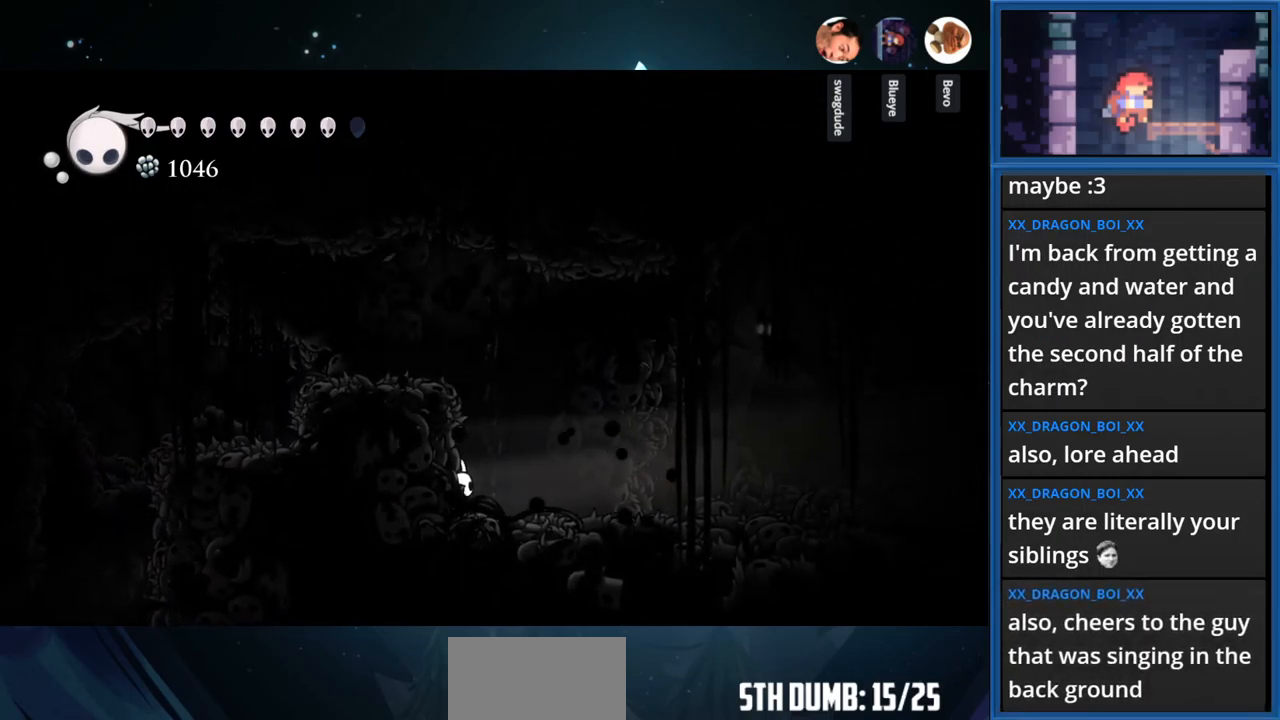
{"buttons": [], "right_stick": "center", "events": [[134, "DPAD_UP", "up"]]}
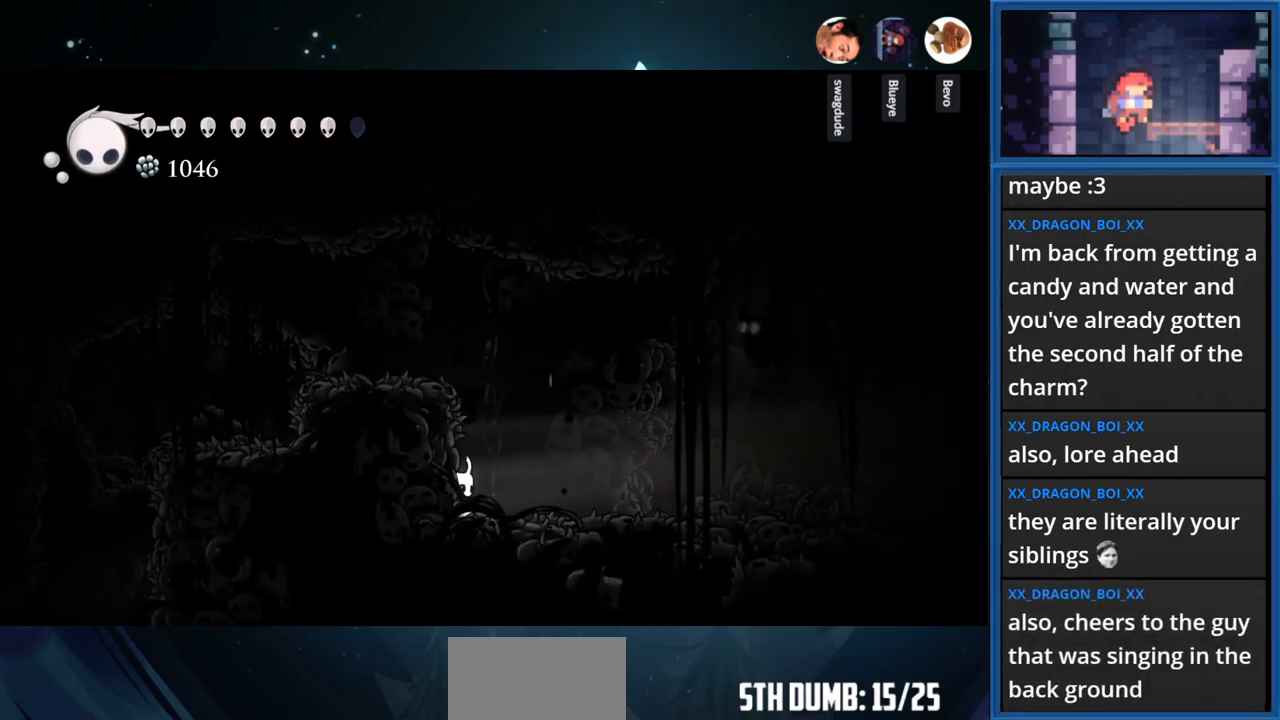
{"buttons": ["DPAD_RIGHT"], "right_stick": "center", "events": [[500, "DPAD_RIGHT", "down"]]}